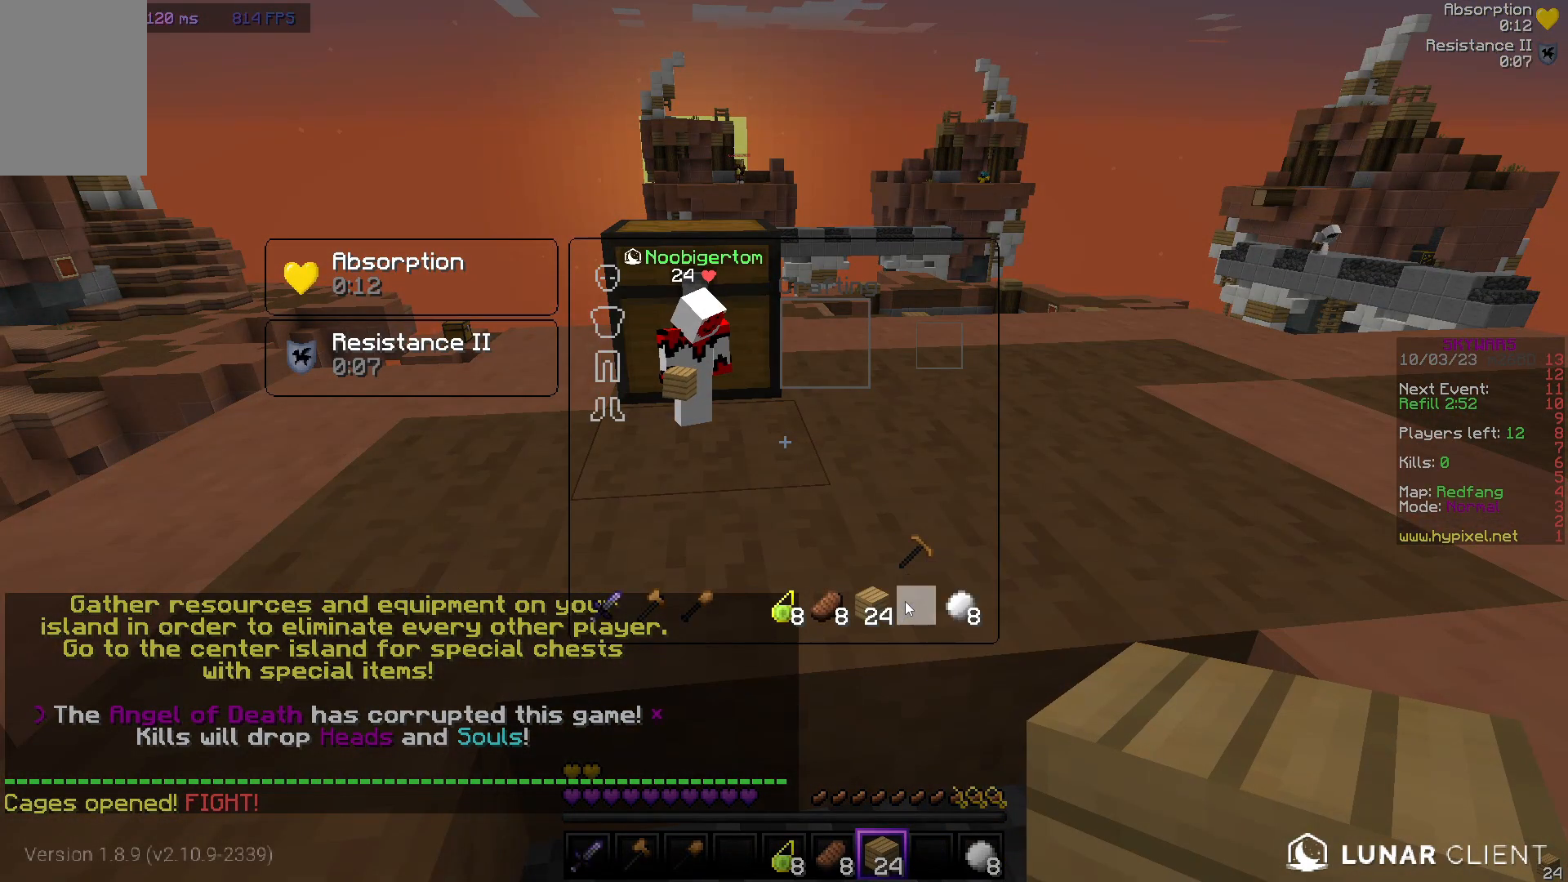
Gameplay with keyboard and mouse; each line is a JSON object with the keys and mouse buttons held at the frame after it. "events" lists presses ("down") and releases ("up") of "a", "d", "s", "w", "mouse_left" and "mouse_right" between this image and that frame as [ms after this image, input, new state], when the widget could be followed in between. "mouse_left", "mouse_right" = the "left", "right" buttons of the "mouse" list. No other keys are recorded. Fast repeated clicks can show as one long hold. Mouse movement is not recorded.
{"keys": ["w"], "mouse": [], "events": [[500, "w", "down"]]}
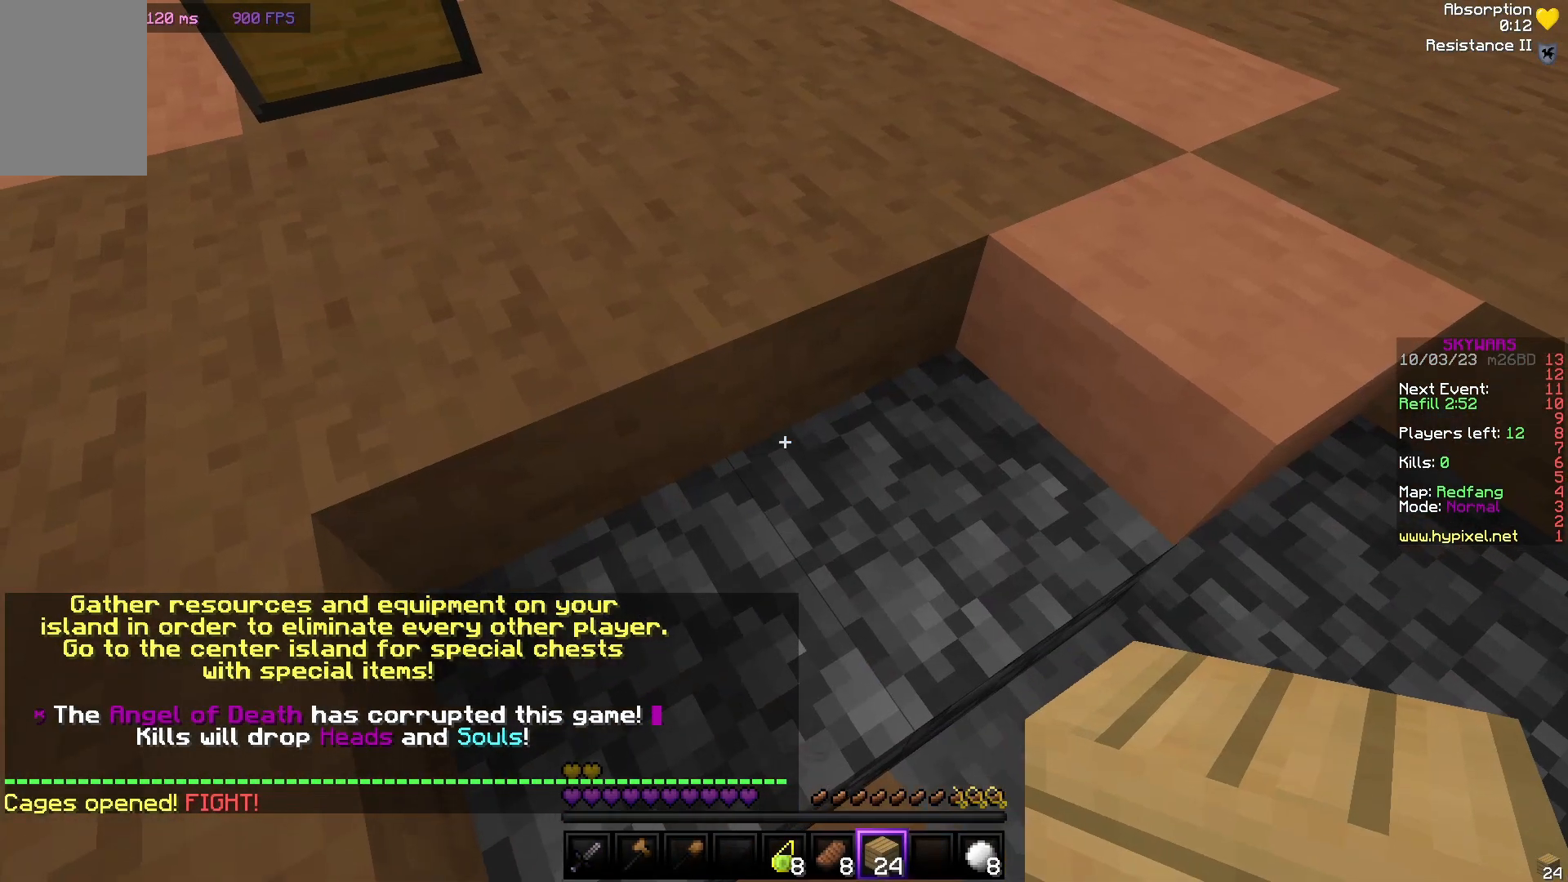
{"keys": [], "mouse": [], "events": [[333, "w", "up"]]}
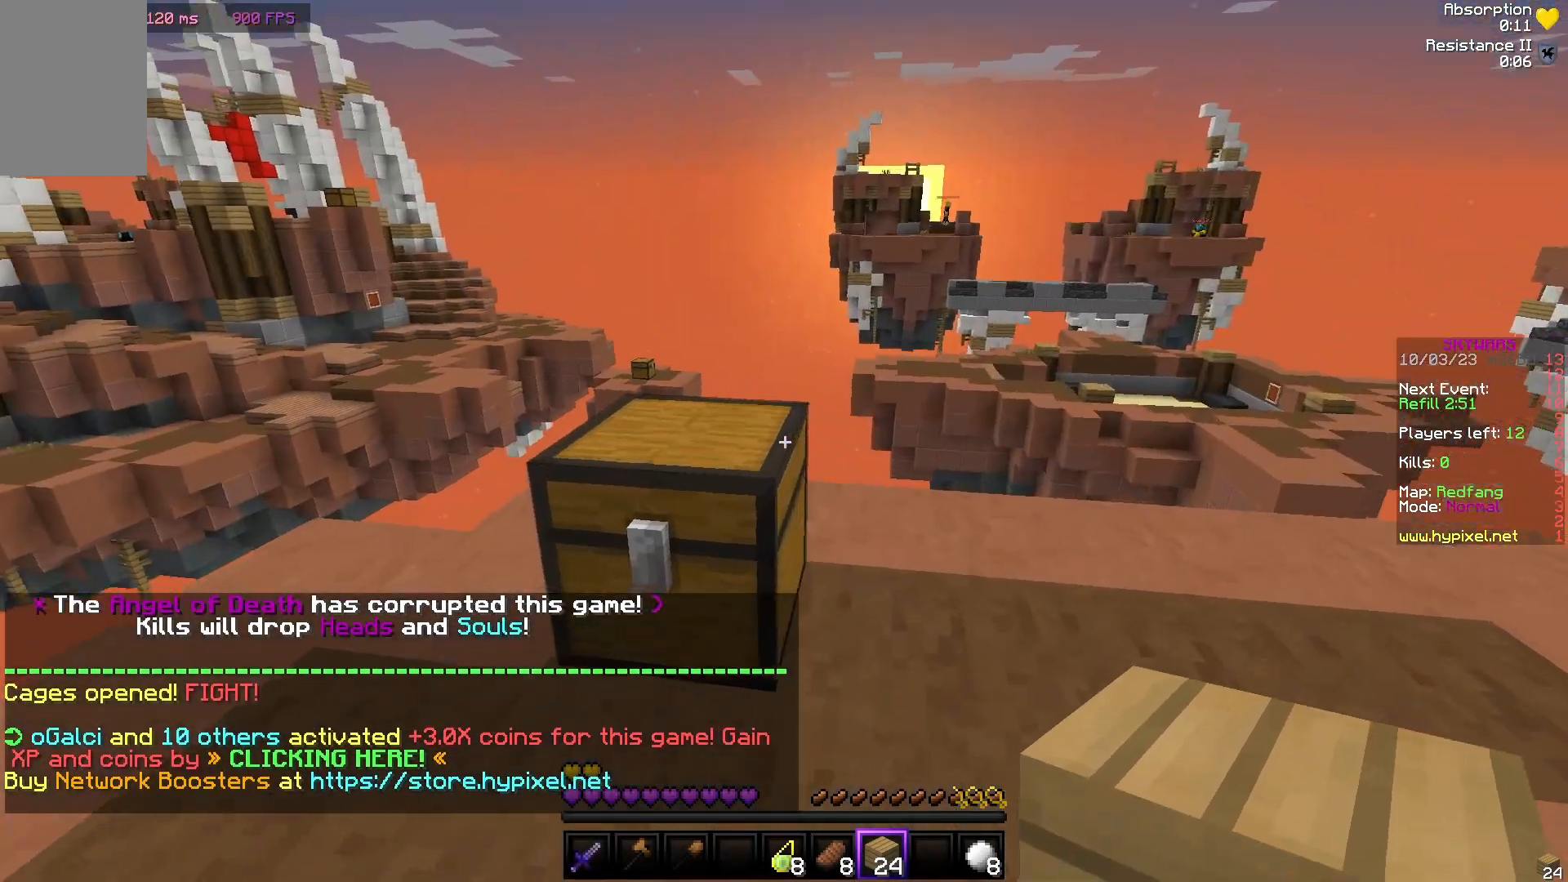
{"keys": [], "mouse": [], "events": [[167, "mouse_right", "down"], [317, "mouse_right", "up"]]}
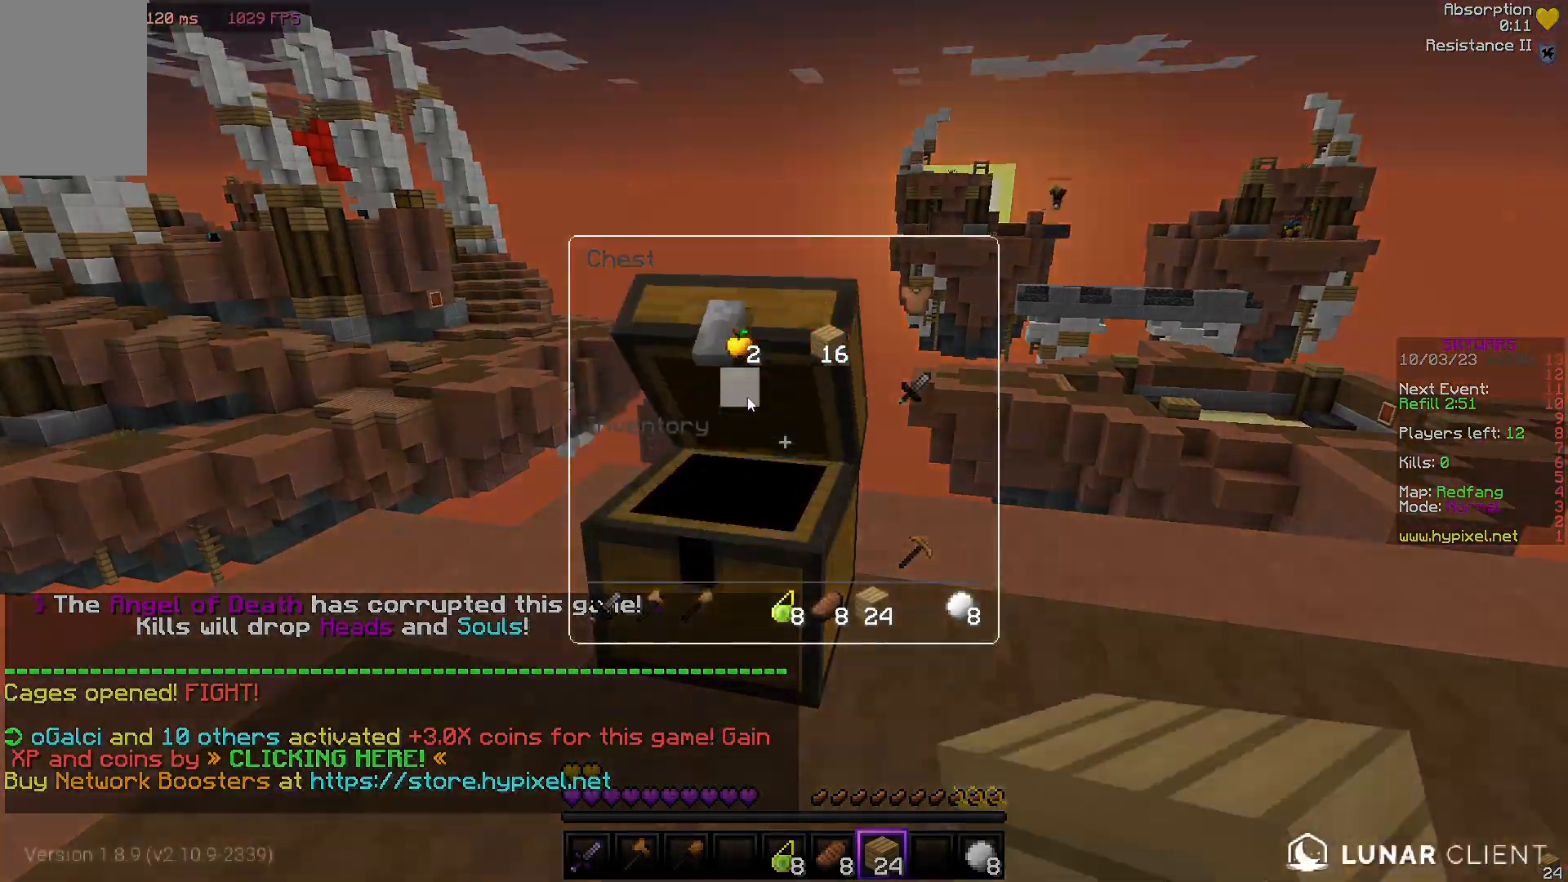
{"keys": [], "mouse": [], "events": []}
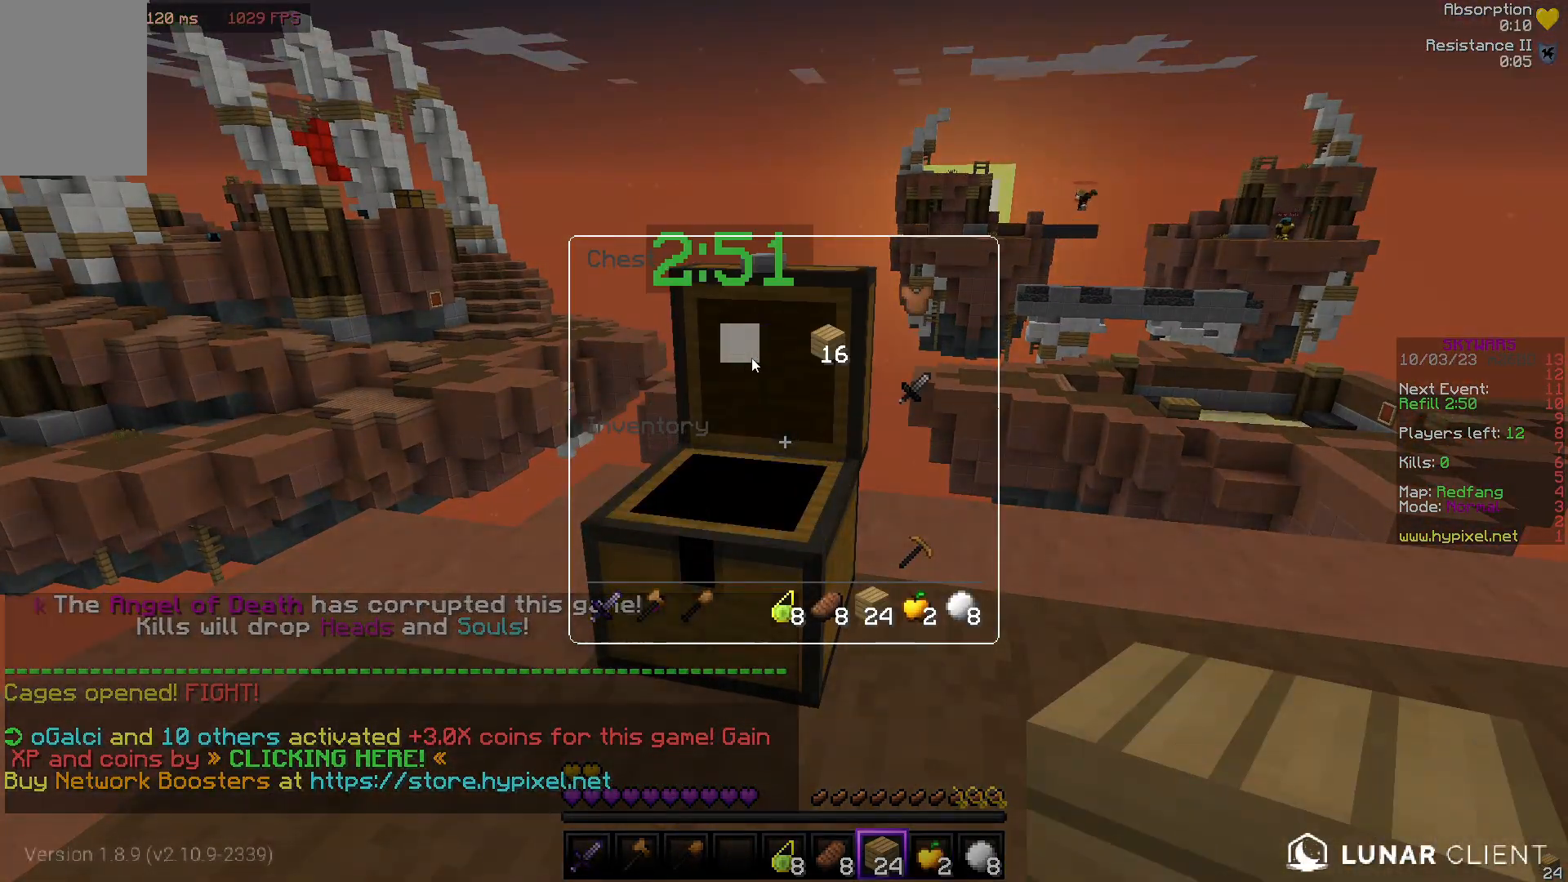
{"keys": [], "mouse": [], "events": []}
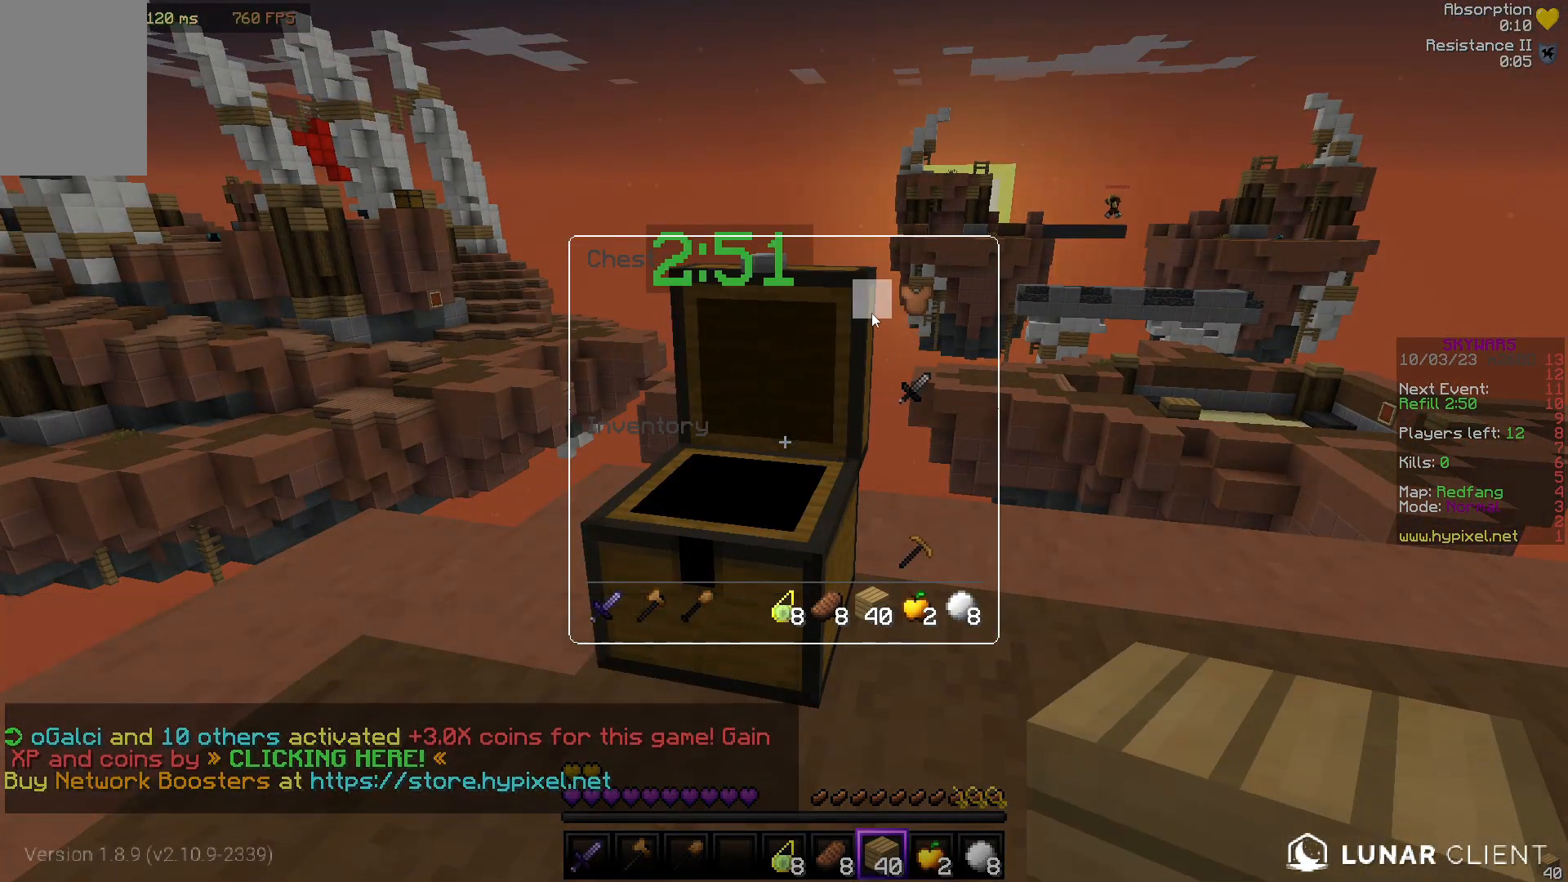
{"keys": [], "mouse": [], "events": []}
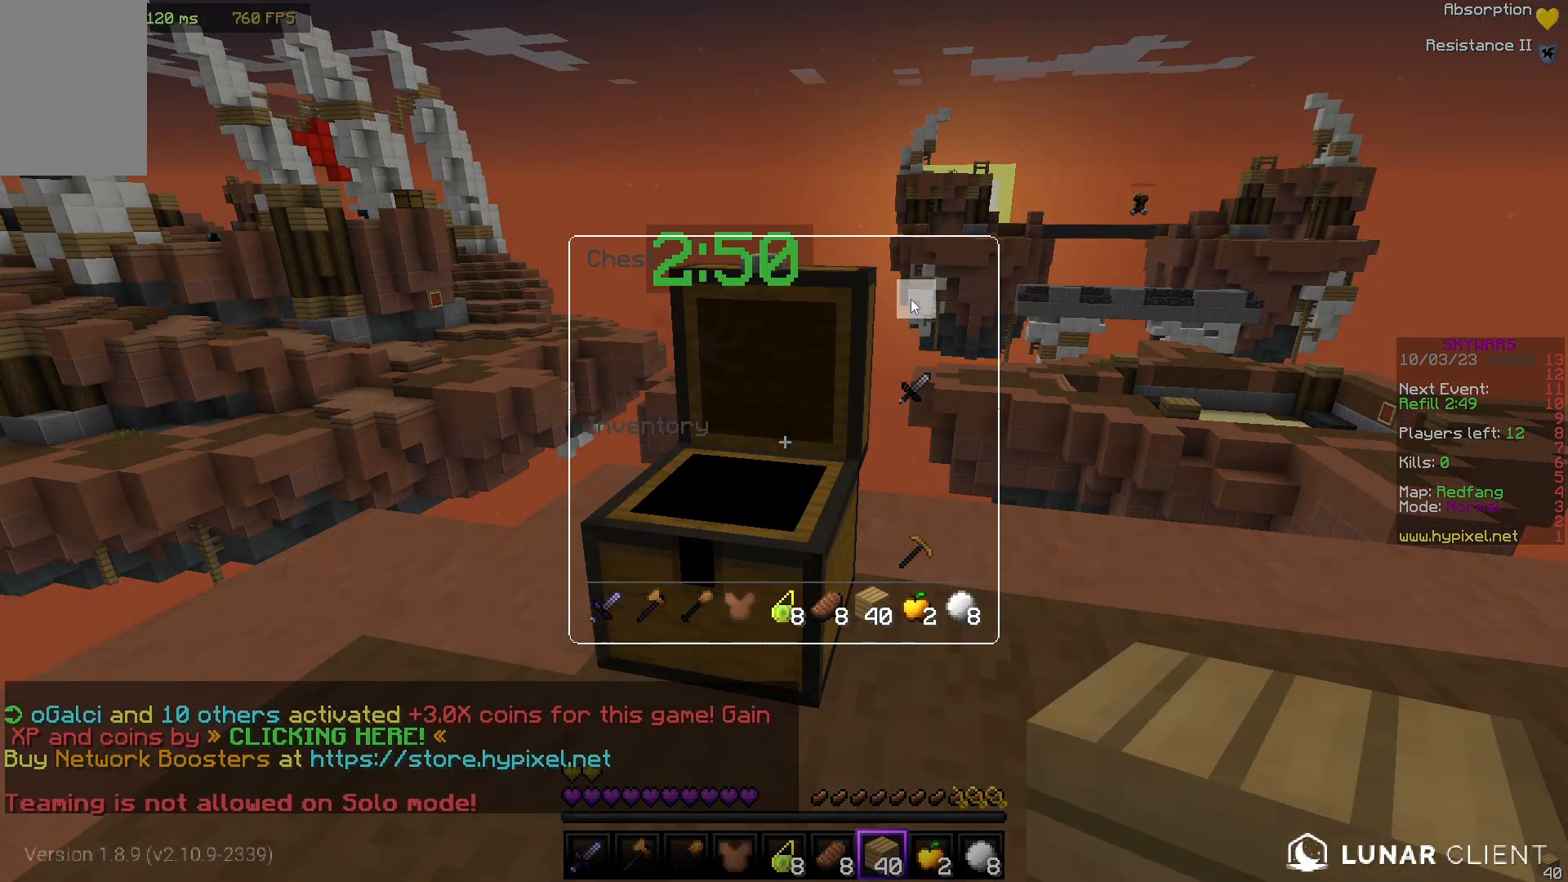
{"keys": [], "mouse": [], "events": []}
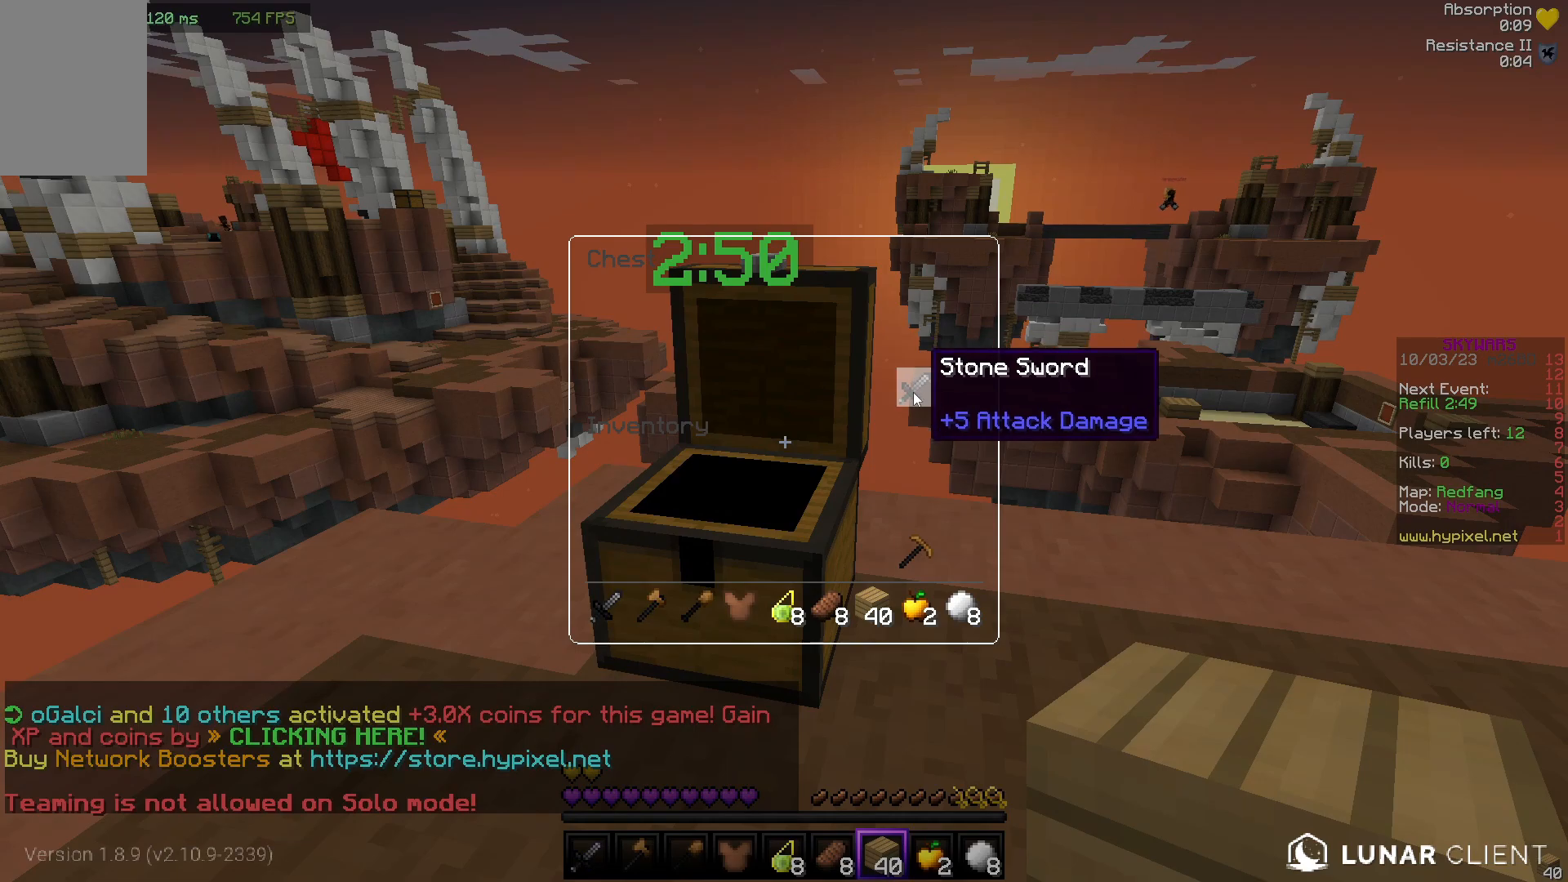
{"keys": [], "mouse": [], "events": []}
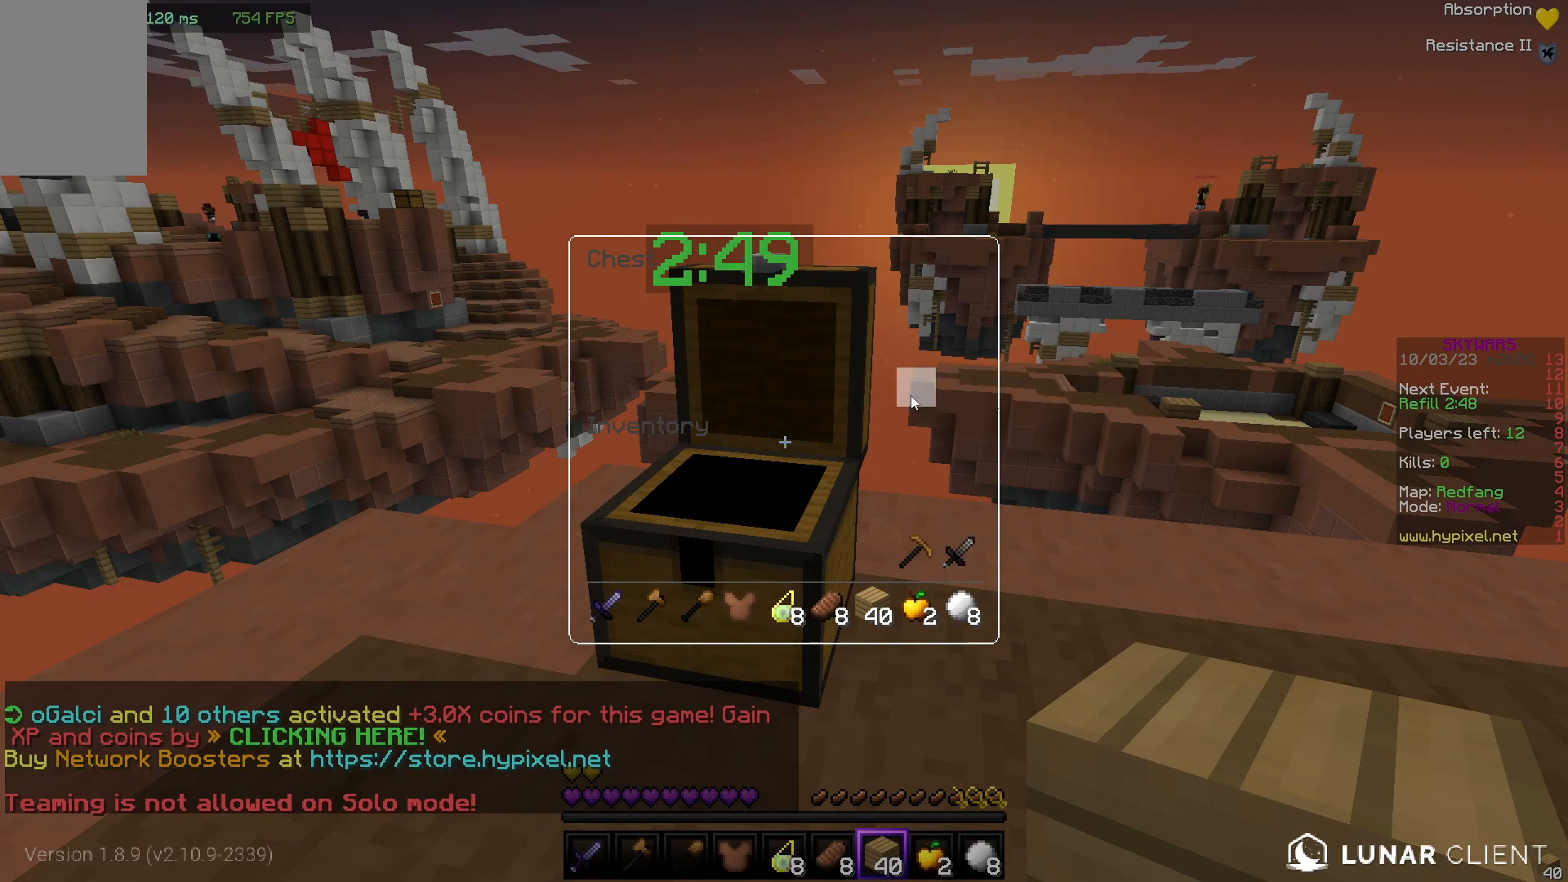
{"keys": [], "mouse": [], "events": []}
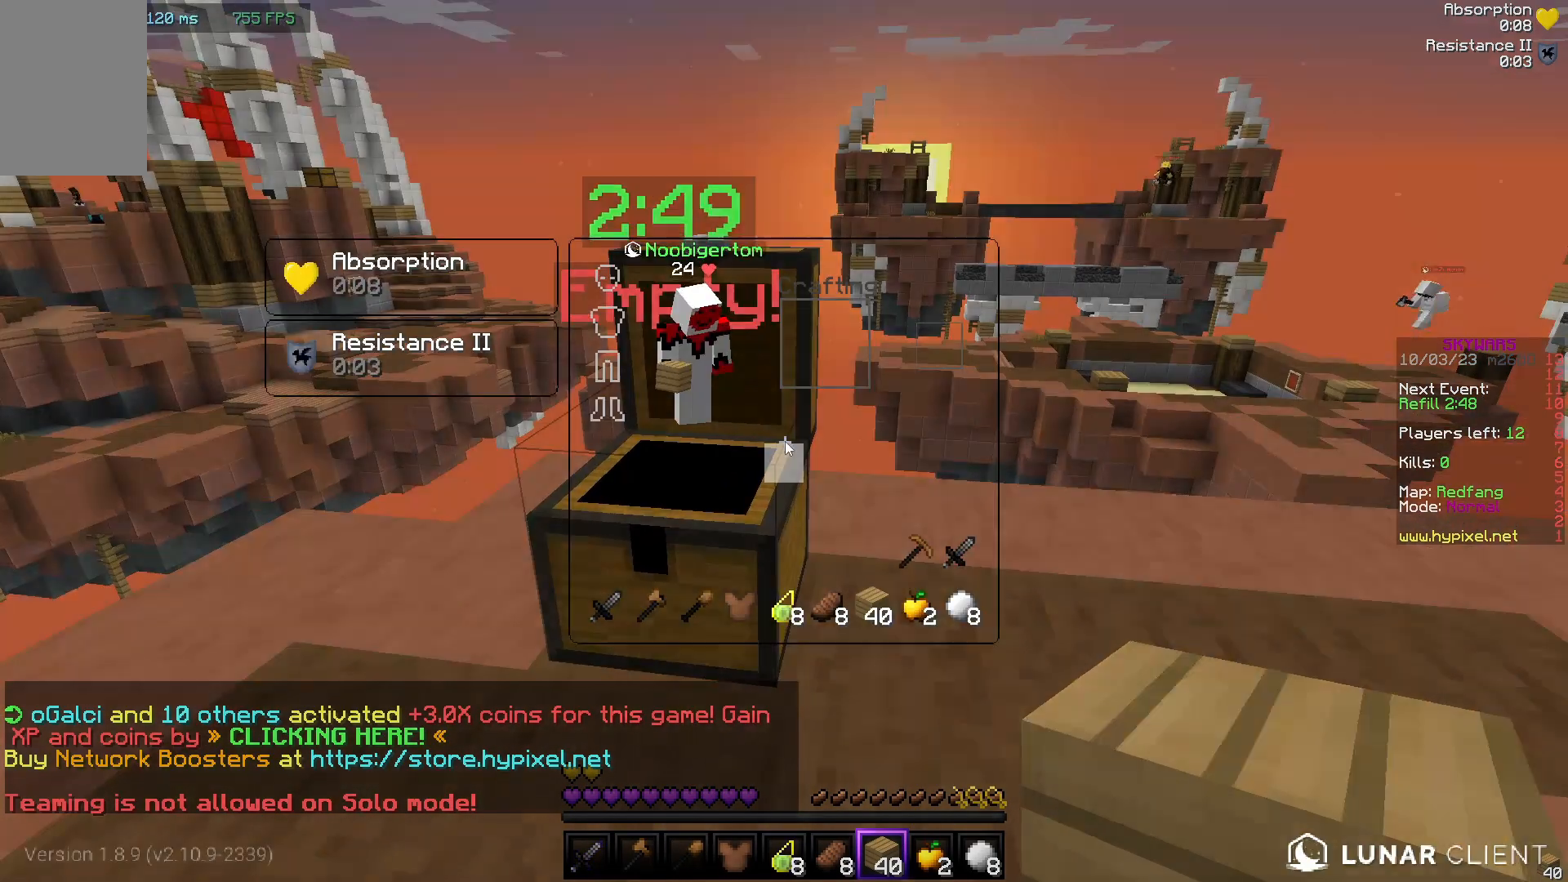
{"keys": [], "mouse": [], "events": []}
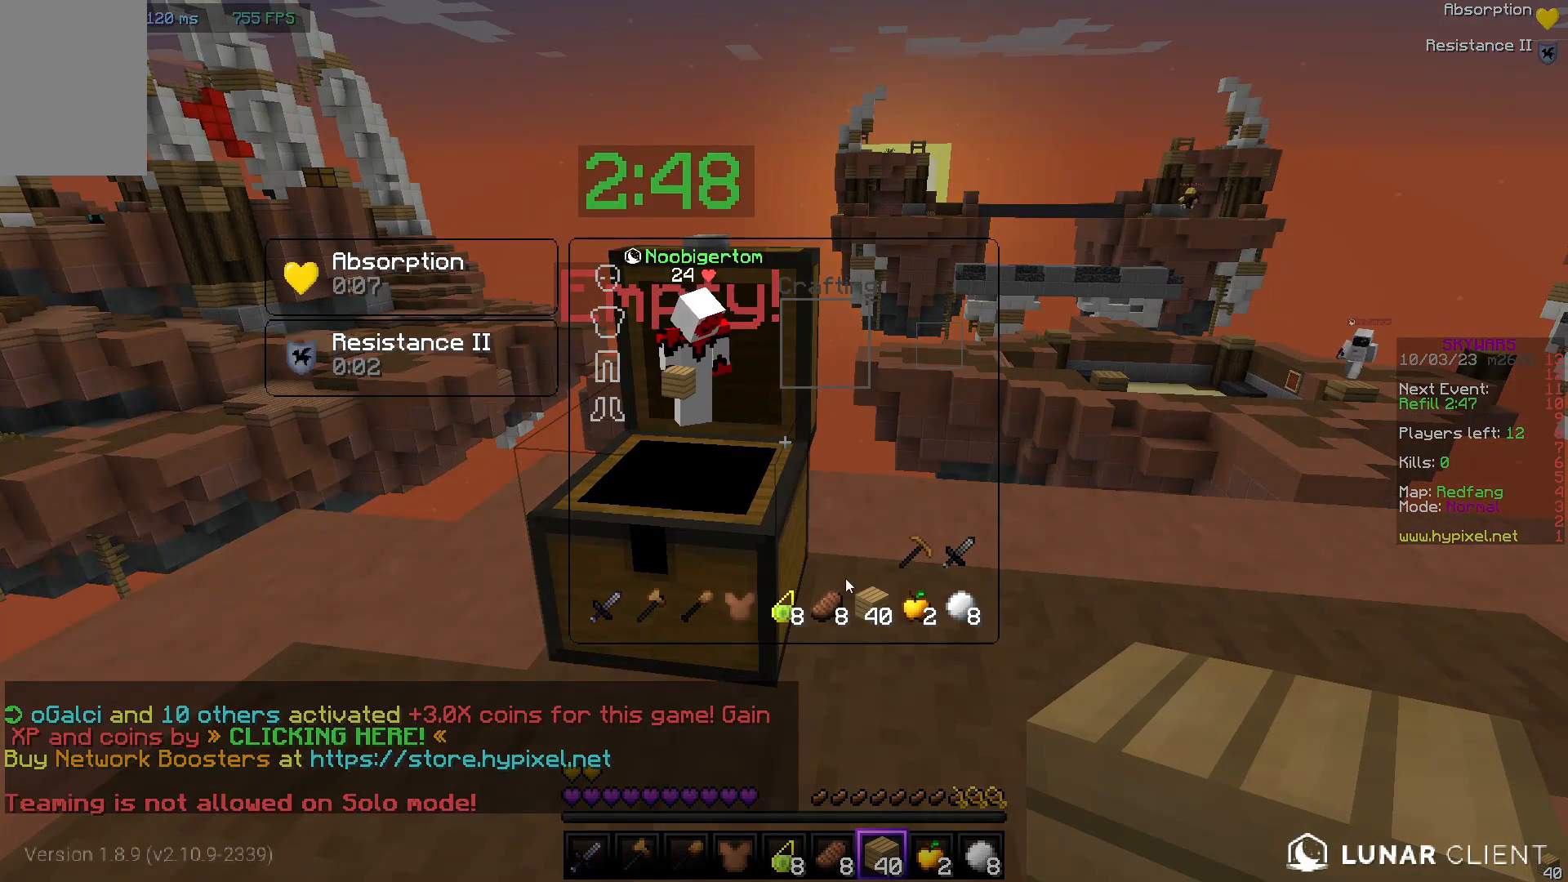
{"keys": [], "mouse": [], "events": []}
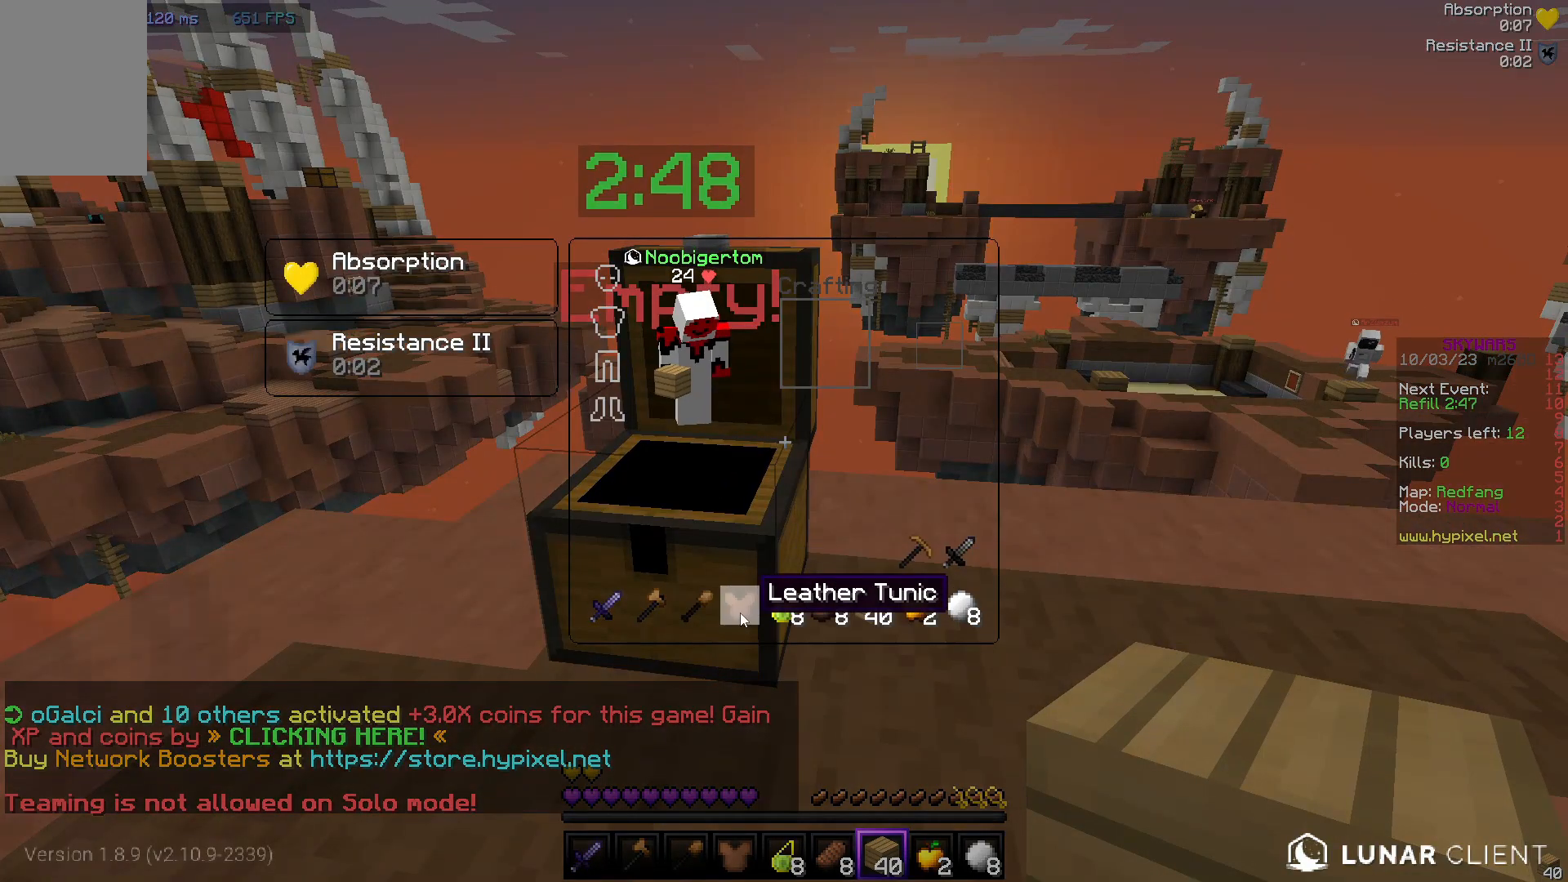
{"keys": [], "mouse": [], "events": []}
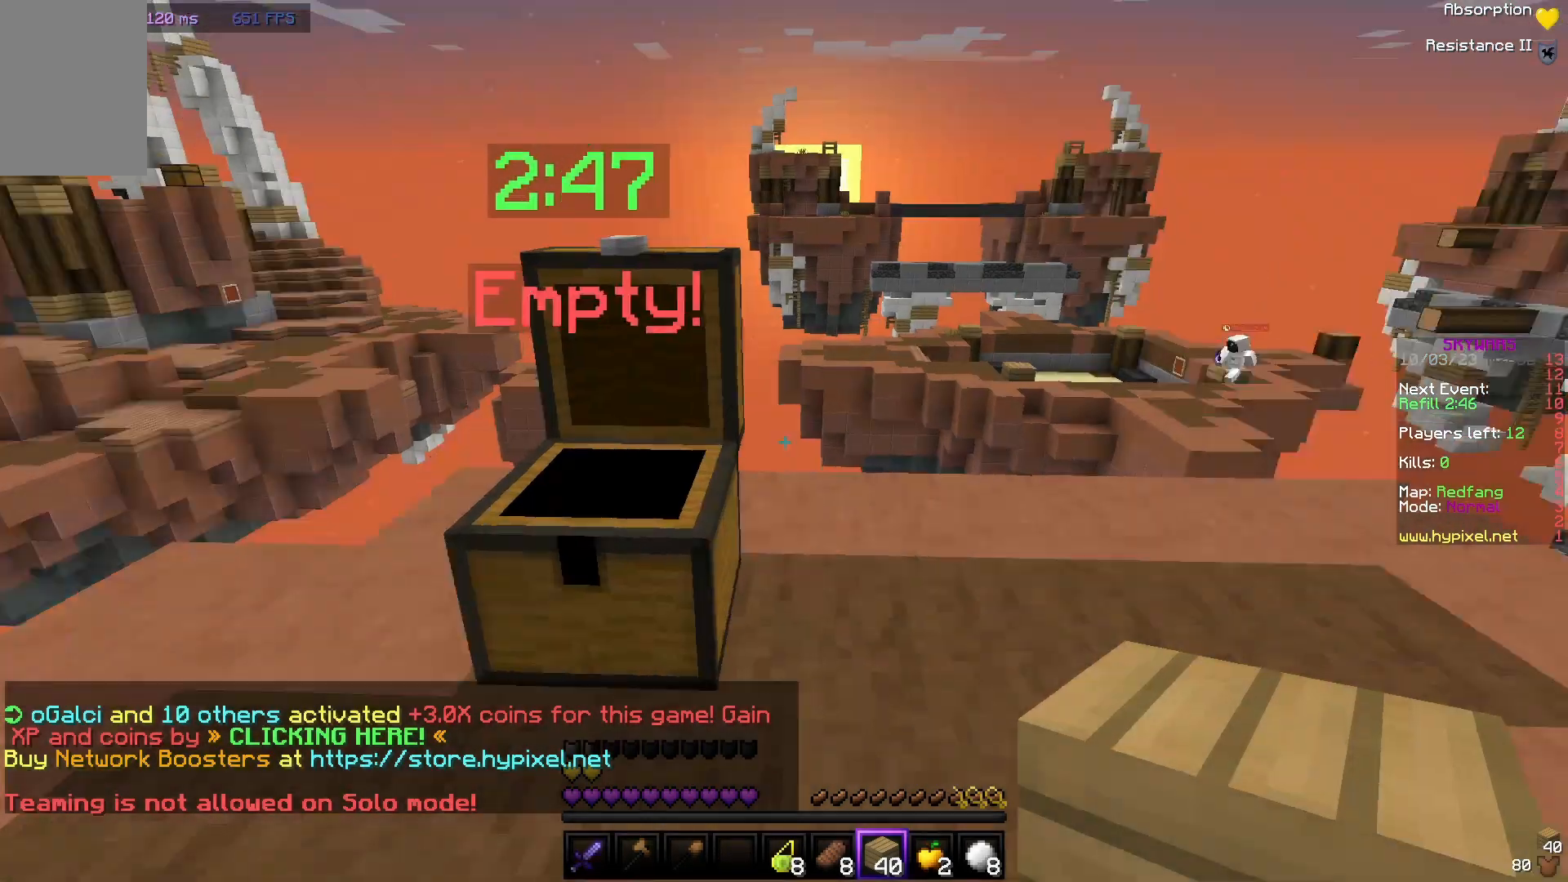
{"keys": ["w"], "mouse": [], "events": [[383, "w", "down"]]}
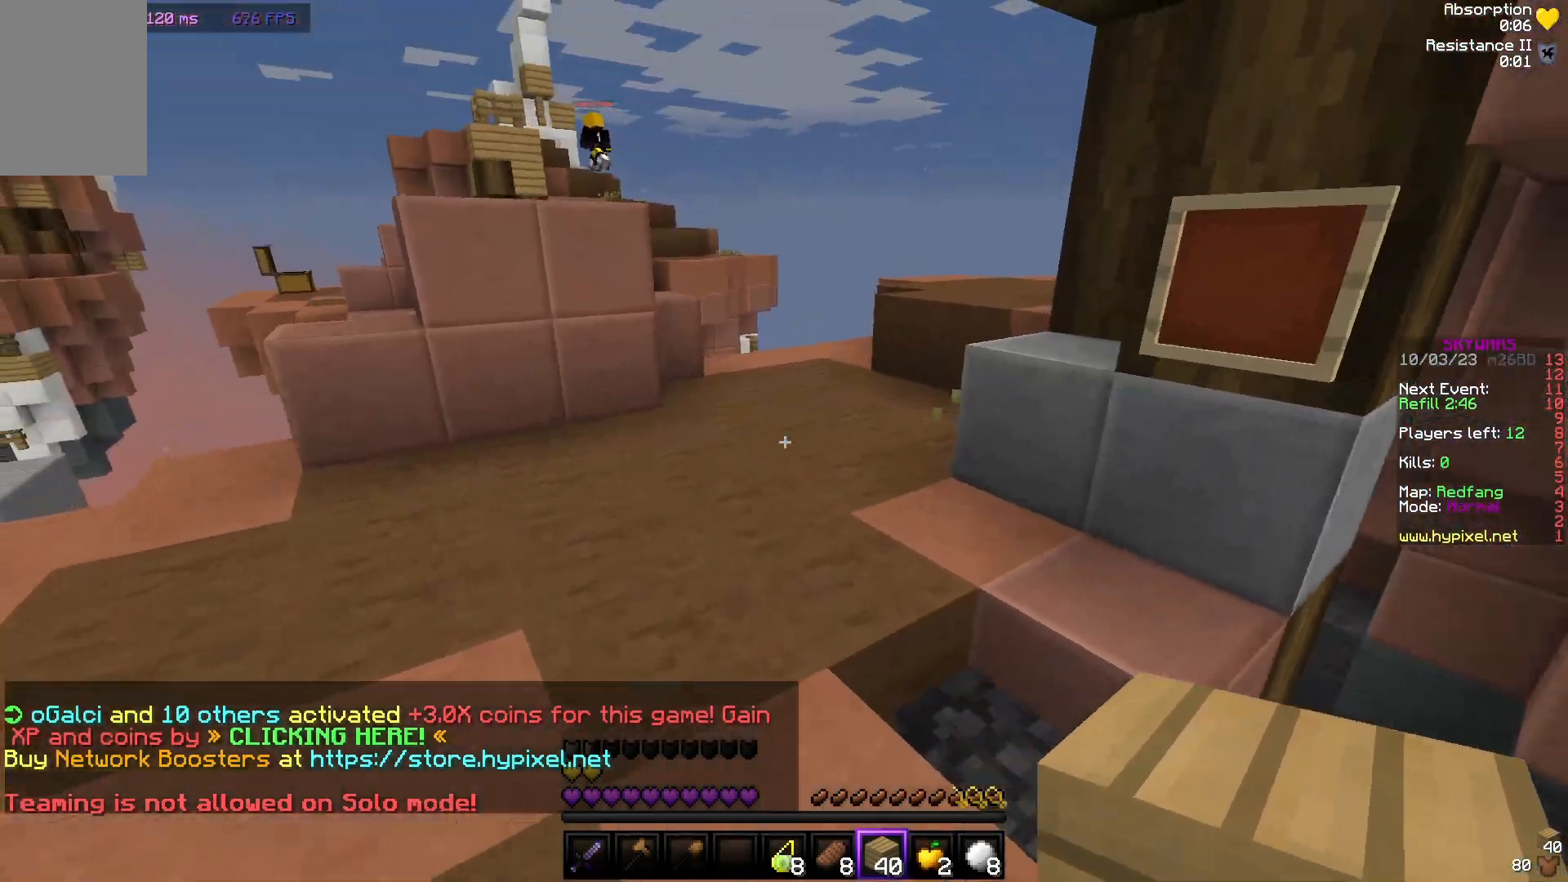
{"keys": ["d", "w"], "mouse": [], "events": [[450, "d", "down"]]}
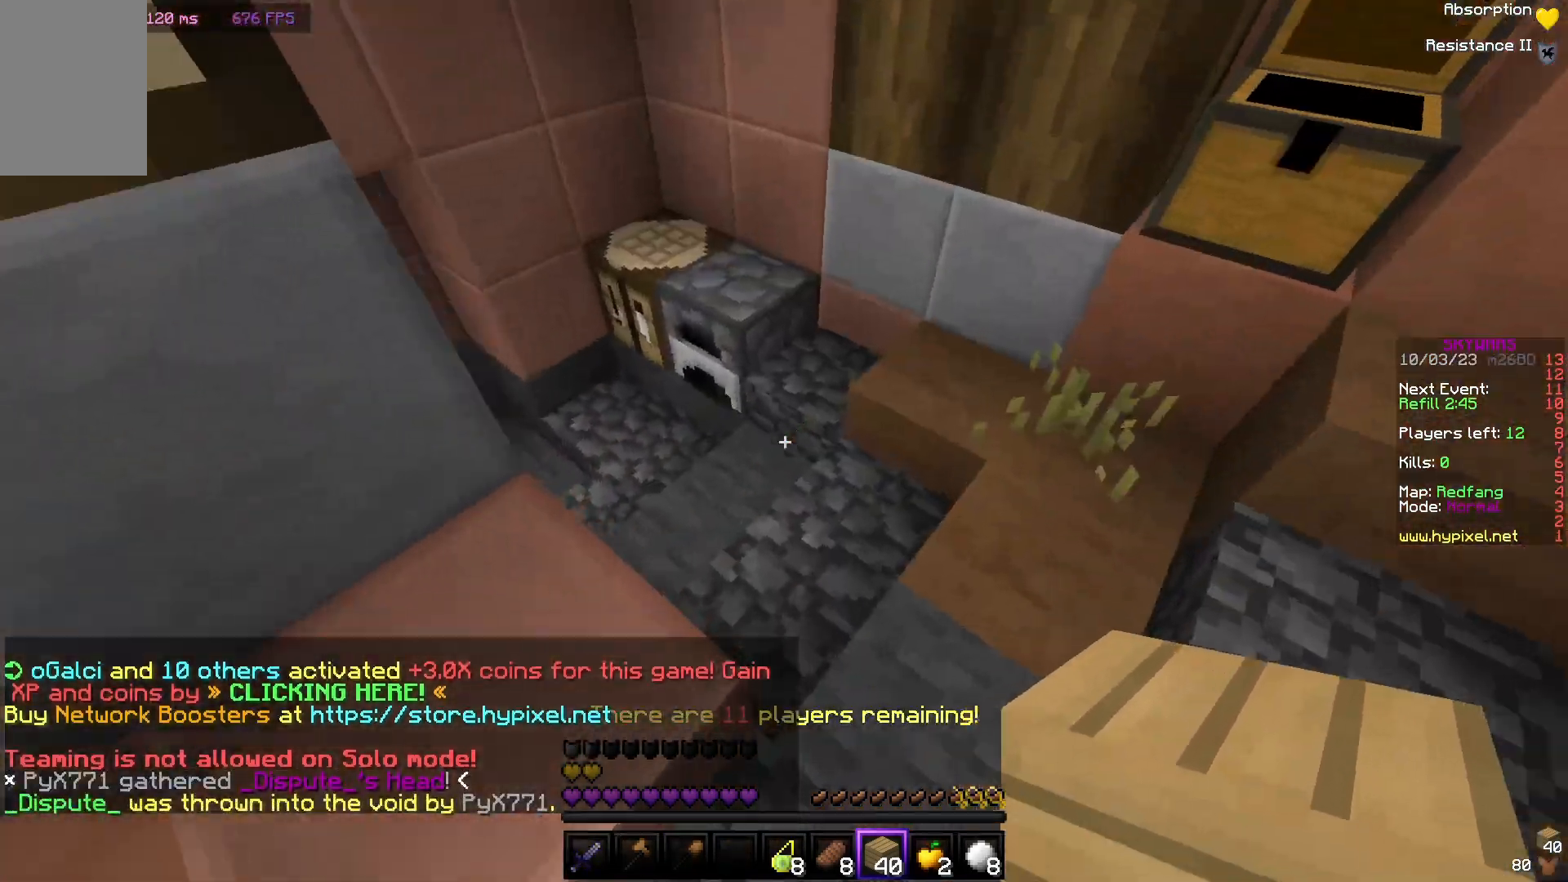
{"keys": ["w"], "mouse": [], "events": [[183, "d", "up"]]}
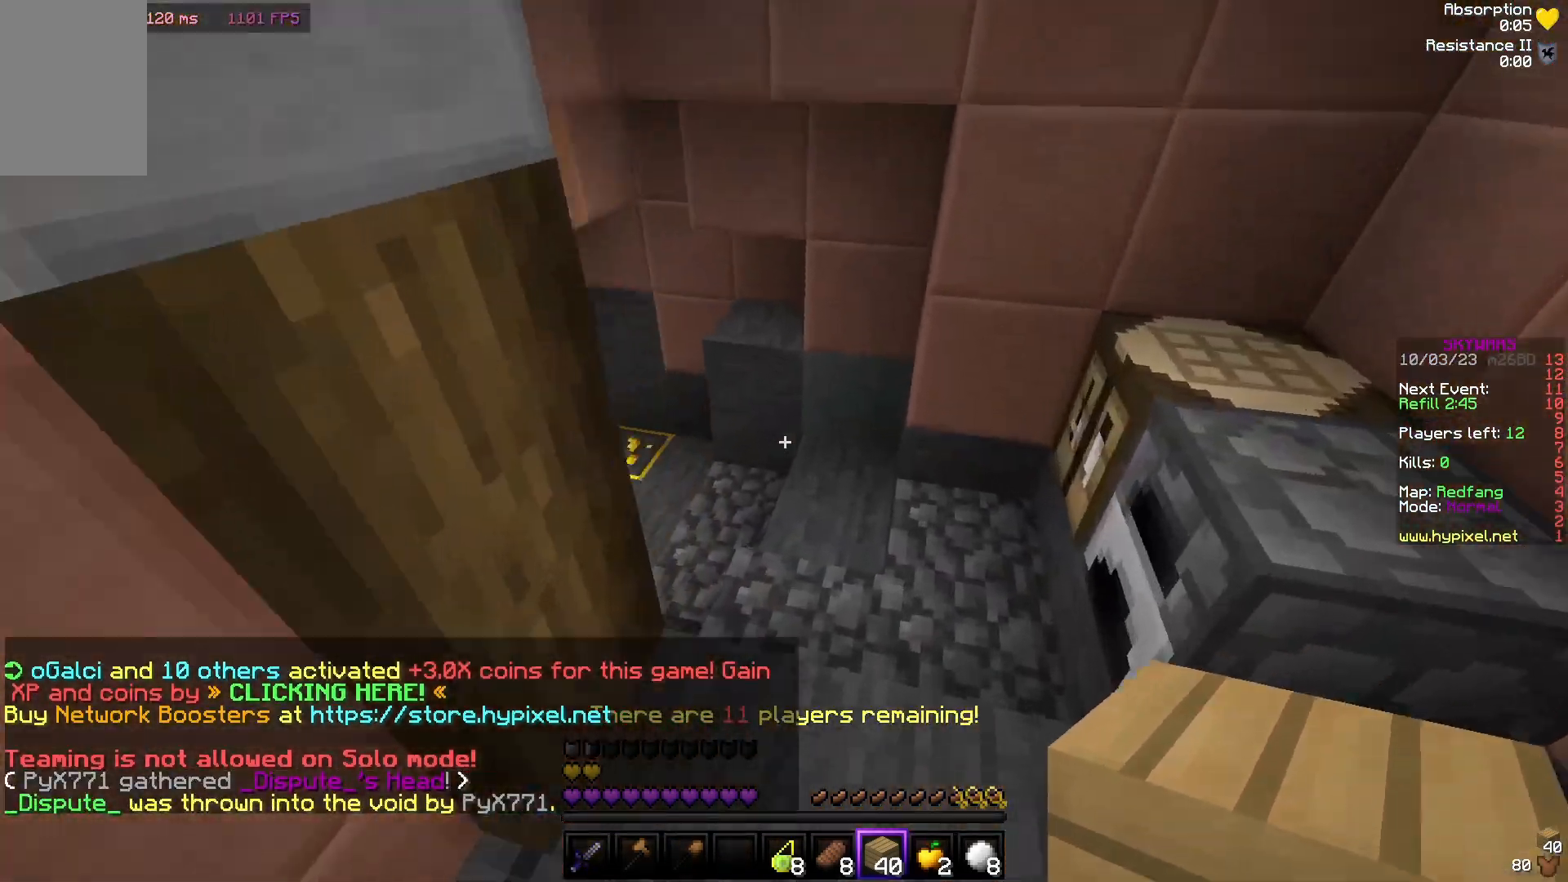
{"keys": ["w"], "mouse": [], "events": []}
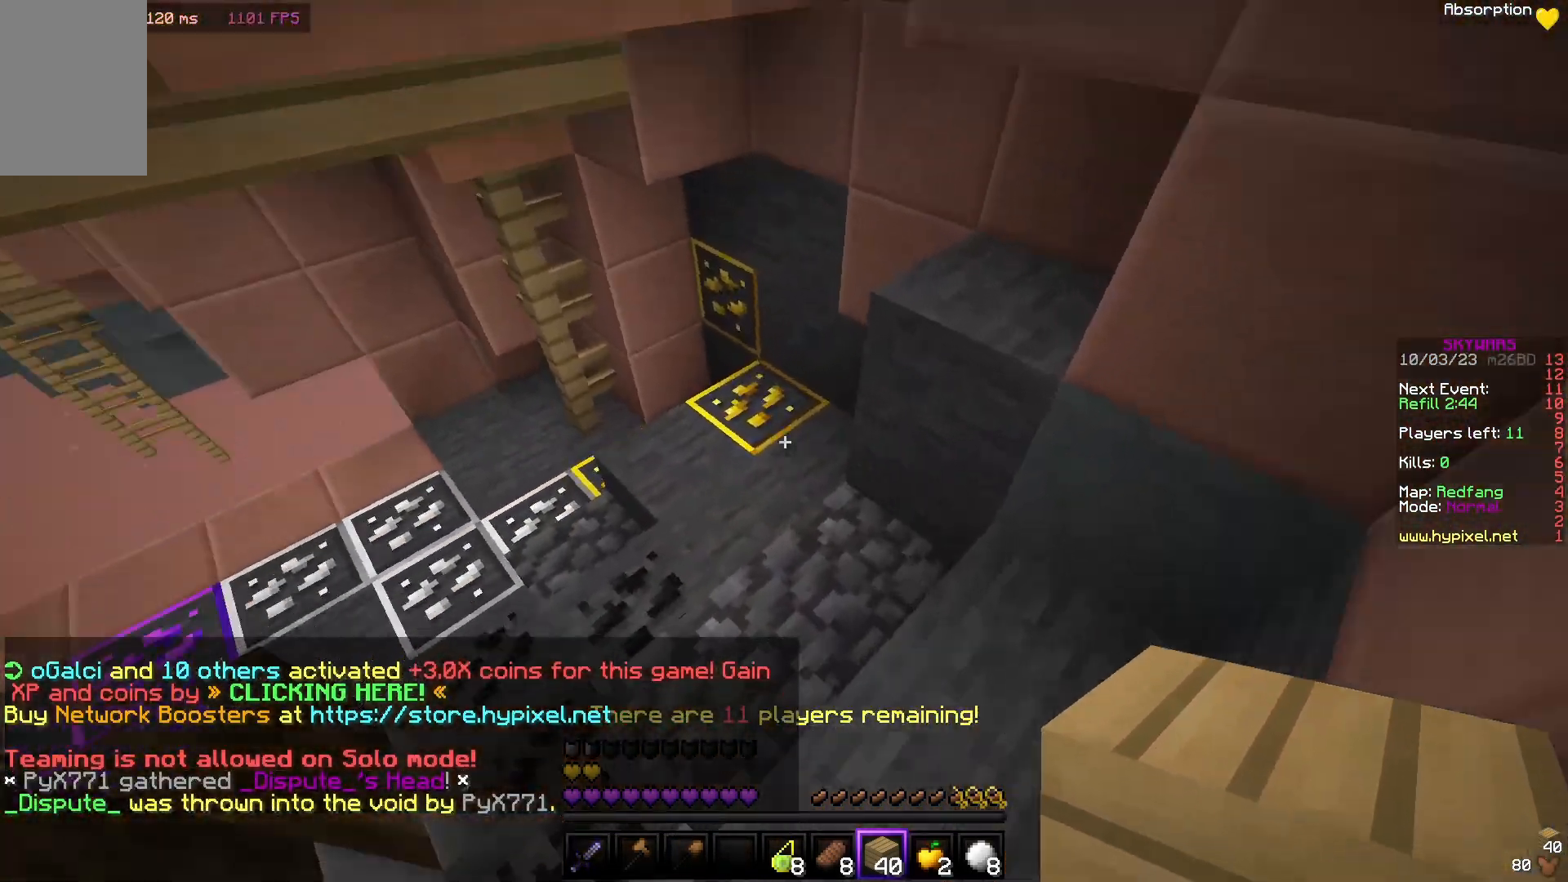
{"keys": ["w"], "mouse": [], "events": []}
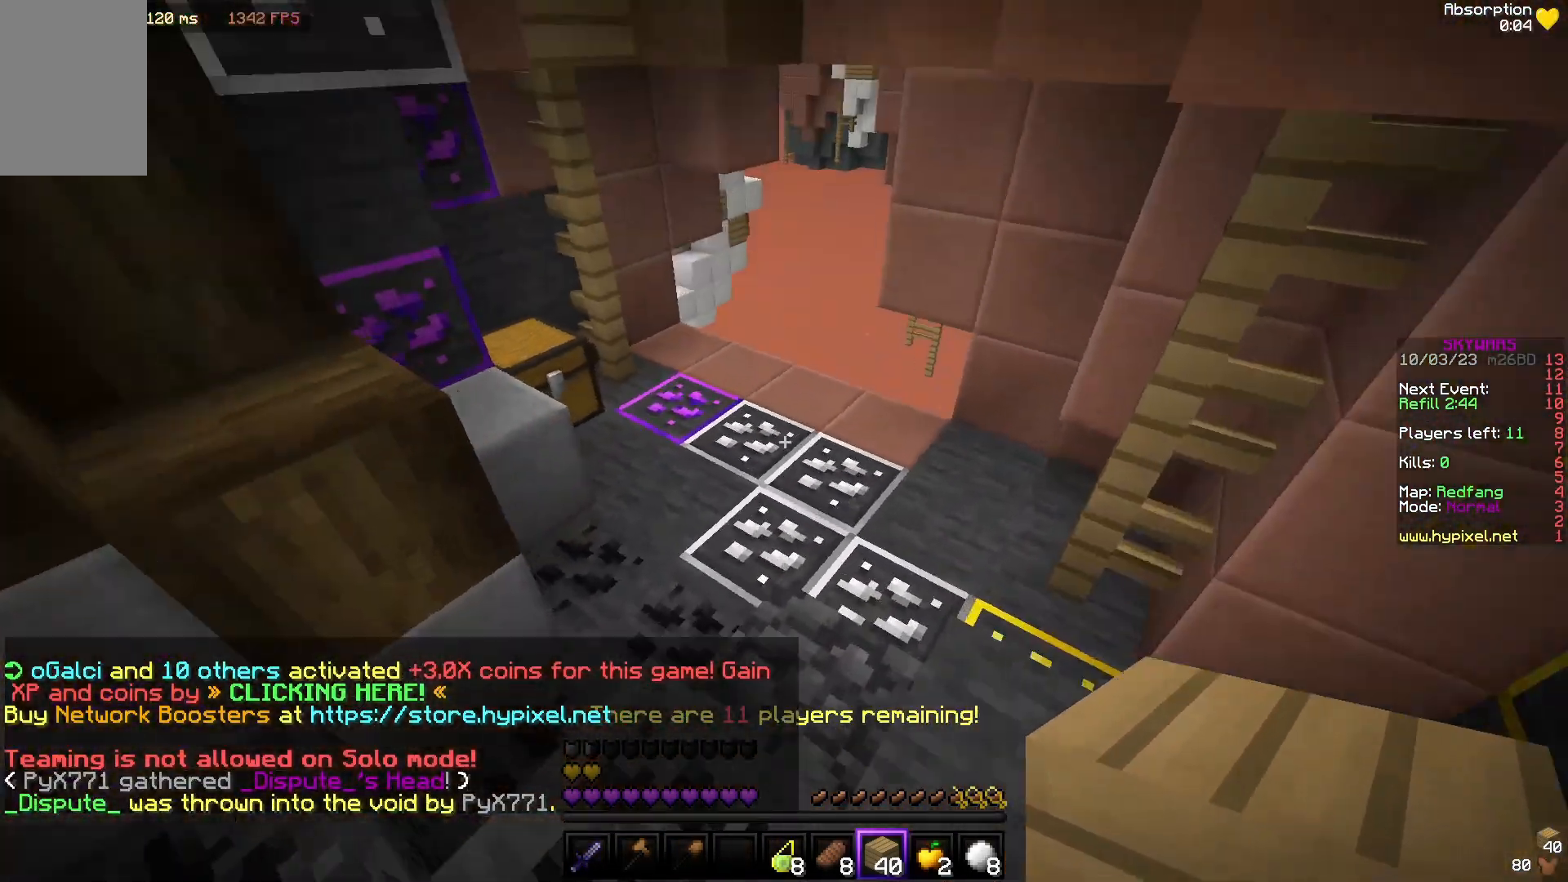
{"keys": ["w"], "mouse": [], "events": []}
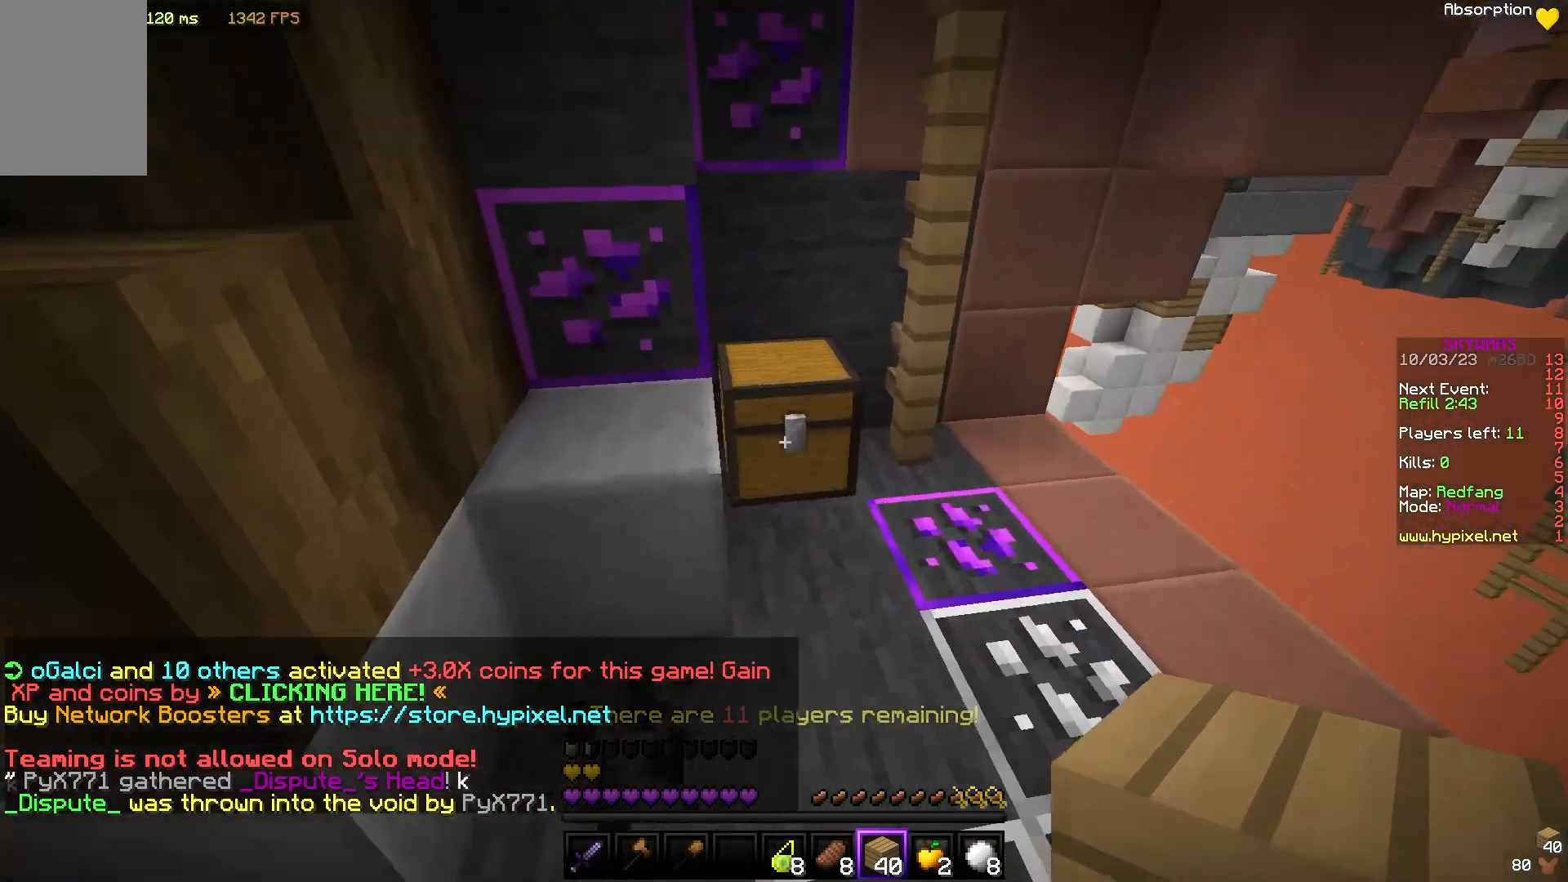
{"keys": [], "mouse": [], "events": [[183, "mouse_right", "down"], [250, "w", "up"], [400, "mouse_right", "up"]]}